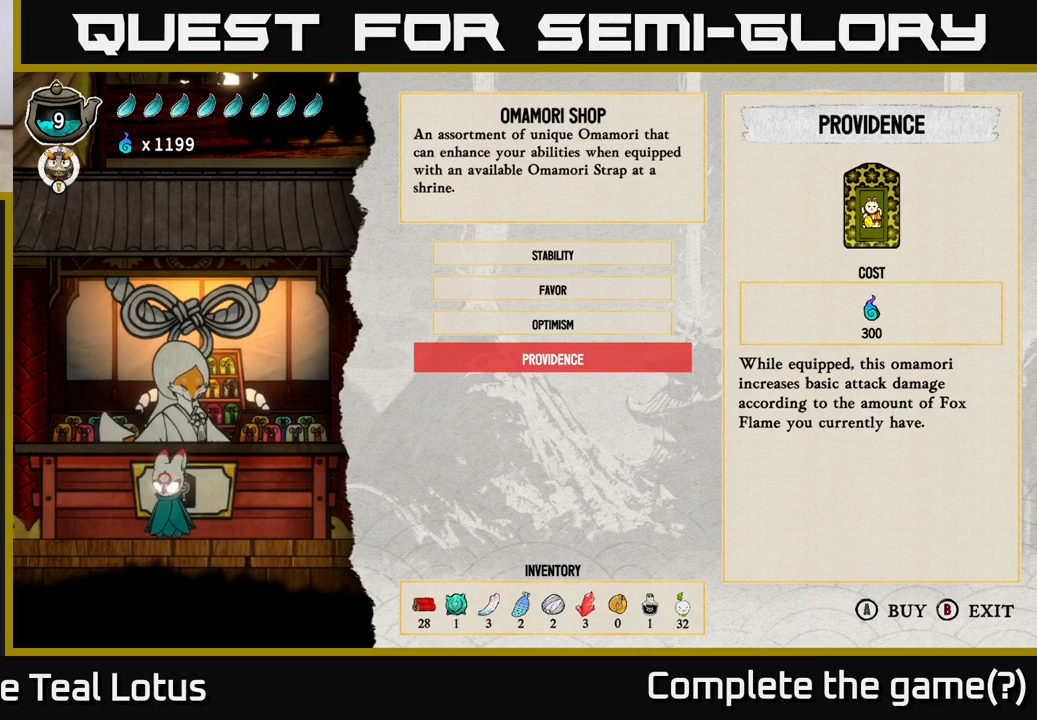
Gameplay with a controller (Xbox layout); each line is a JSON object with the inputs held at the frame after it. "events" lists button and stick changes between this image and that frame as [ms after this image, input, new state], when the widget could be followed in between.
{"buttons": ["DPAD_UP"], "left_stick": "center", "right_stick": "center", "events": [[83, "DPAD_UP", "down"], [167, "DPAD_UP", "up"], [267, "DPAD_UP", "down"], [350, "DPAD_UP", "up"], [433, "DPAD_UP", "down"]]}
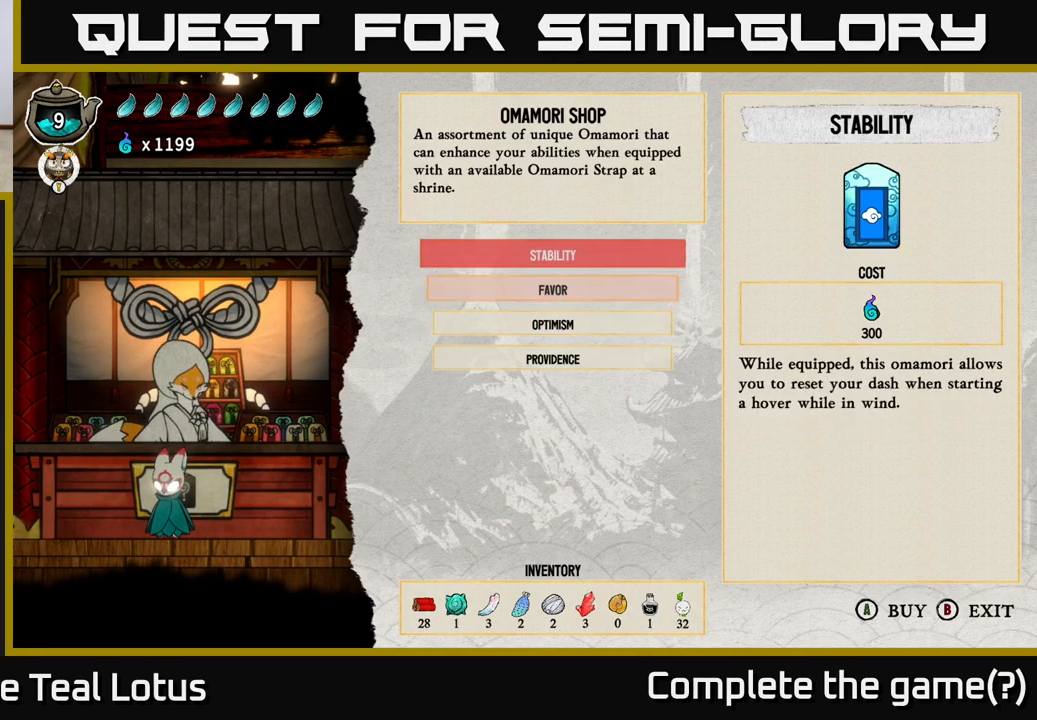
{"buttons": ["DPAD_DOWN"], "left_stick": "center", "right_stick": "center", "events": [[50, "DPAD_UP", "up"], [417, "DPAD_DOWN", "down"]]}
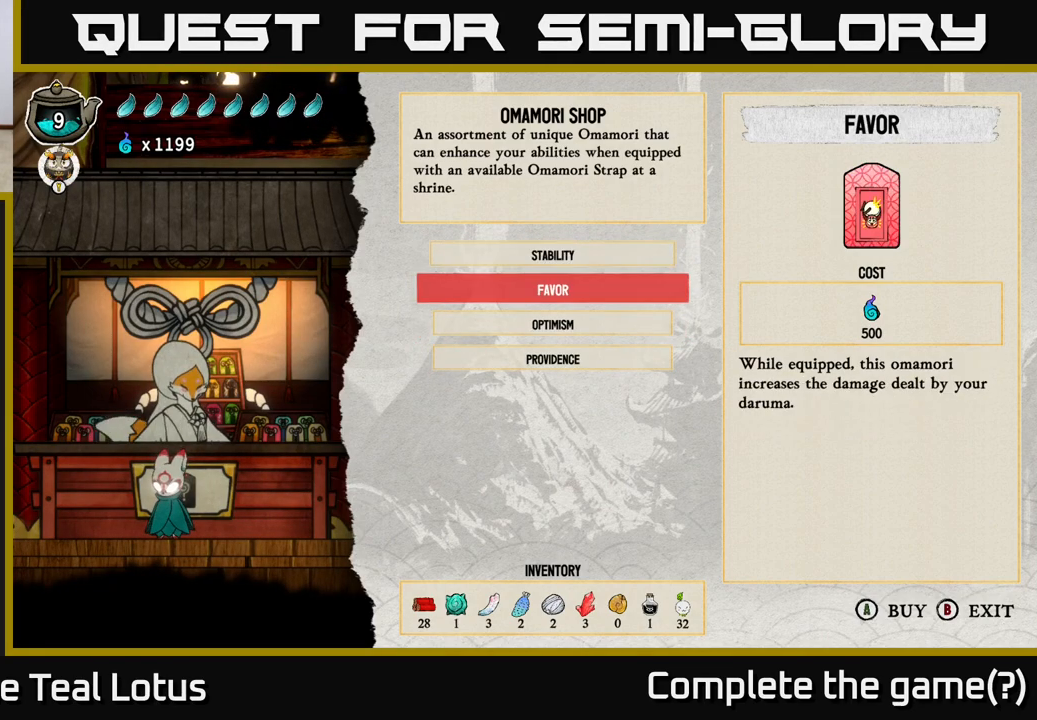
{"buttons": ["DPAD_DOWN"], "left_stick": "center", "right_stick": "center", "events": [[17, "DPAD_DOWN", "up"], [167, "DPAD_DOWN", "down"], [283, "DPAD_DOWN", "up"], [483, "DPAD_DOWN", "down"]]}
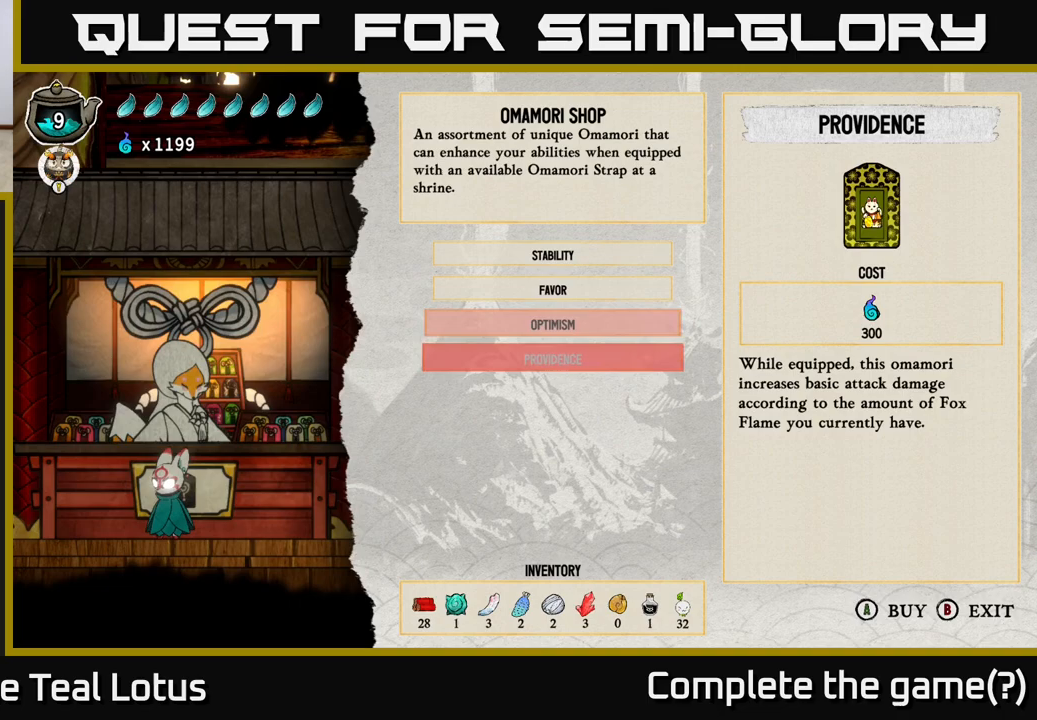
{"buttons": [], "left_stick": "center", "right_stick": "center", "events": [[67, "DPAD_DOWN", "up"], [217, "DPAD_UP", "down"], [317, "DPAD_UP", "up"], [383, "DPAD_UP", "down"], [483, "DPAD_UP", "up"]]}
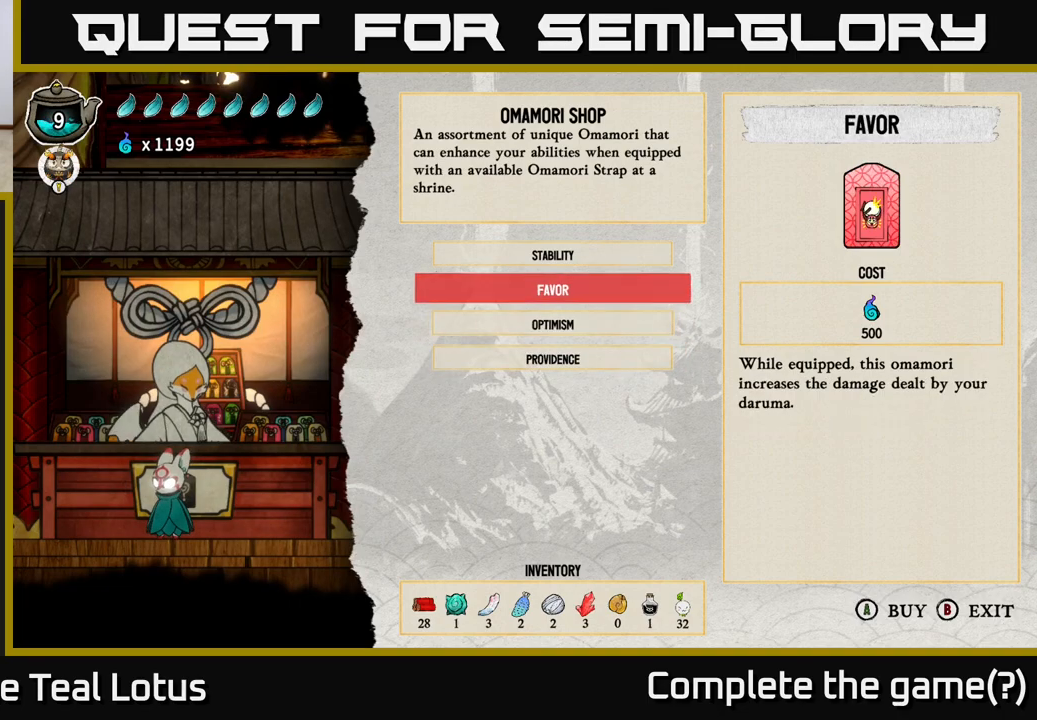
{"buttons": ["DPAD_DOWN"], "left_stick": "center", "right_stick": "center", "events": [[50, "DPAD_UP", "down"], [167, "DPAD_UP", "up"], [433, "DPAD_DOWN", "down"]]}
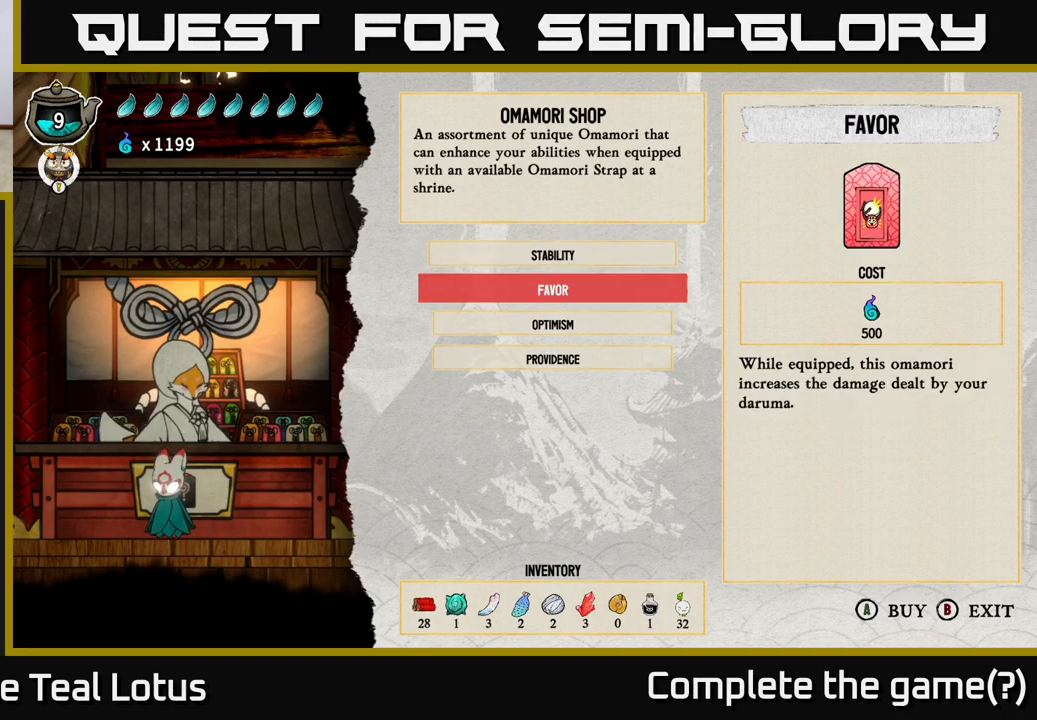
{"buttons": [], "left_stick": "center", "right_stick": "center", "events": [[17, "DPAD_DOWN", "up"], [117, "DPAD_DOWN", "down"], [200, "DPAD_DOWN", "up"], [300, "DPAD_DOWN", "down"], [400, "DPAD_DOWN", "up"]]}
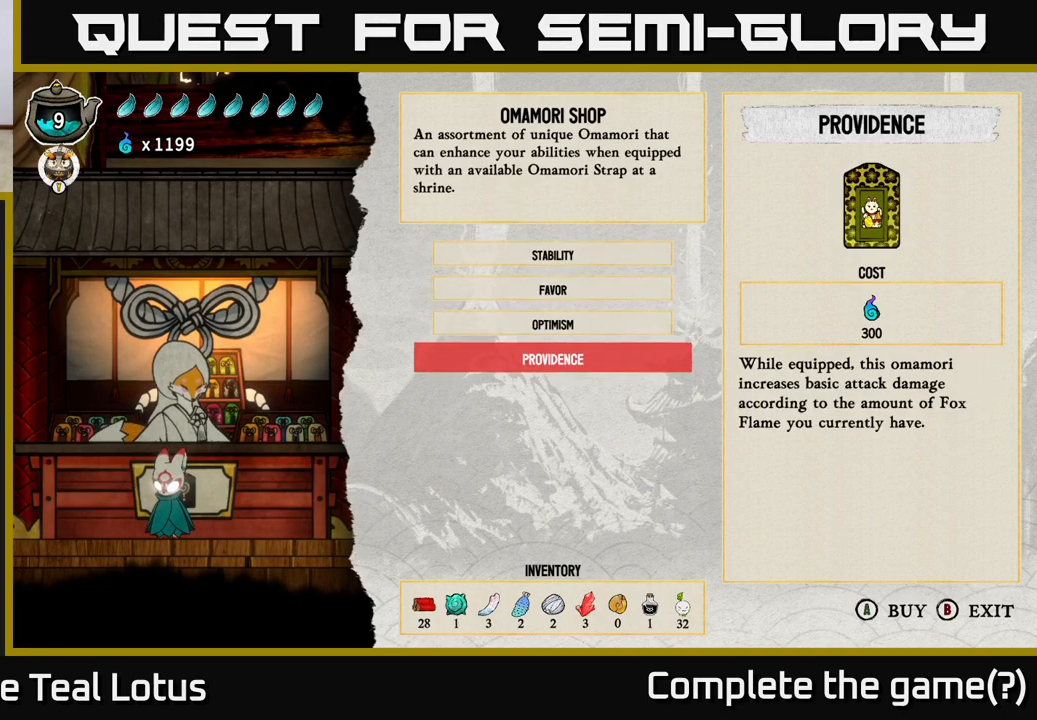
{"buttons": [], "left_stick": "center", "right_stick": "center", "events": []}
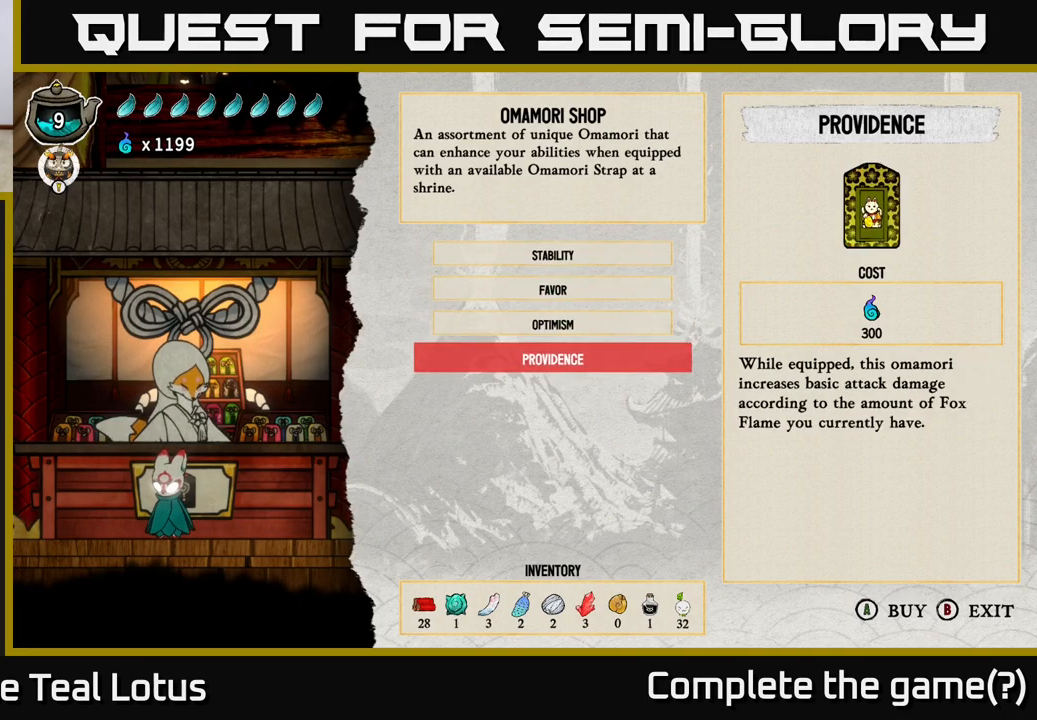
{"buttons": ["A"], "left_stick": "center", "right_stick": "center", "events": [[483, "A", "down"]]}
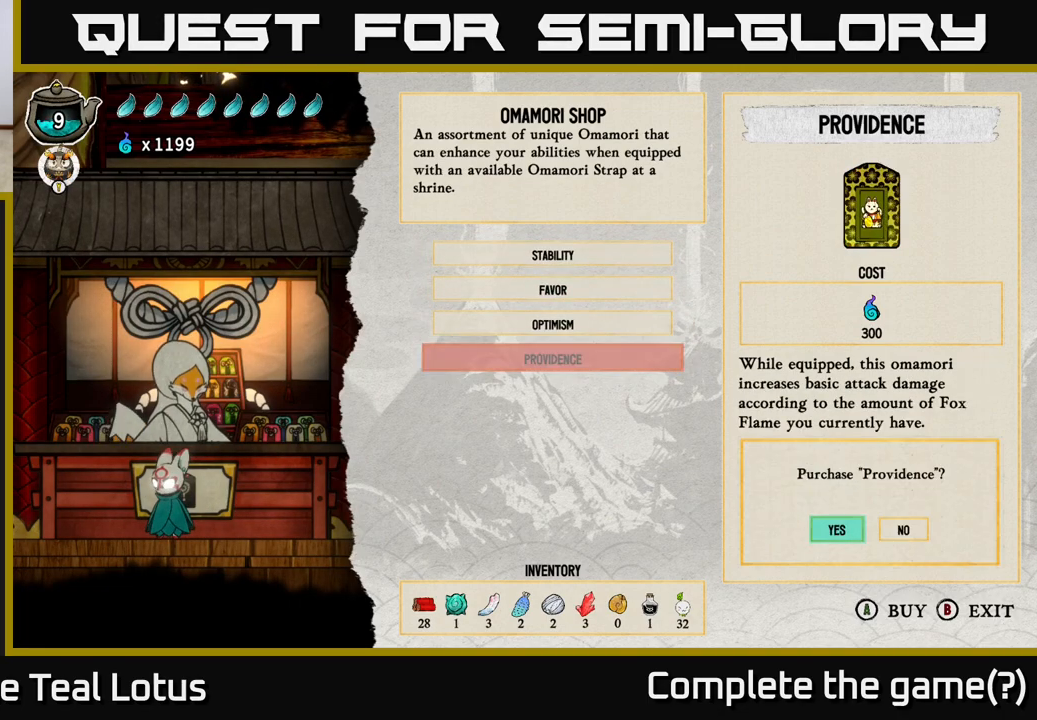
{"buttons": [], "left_stick": "center", "right_stick": "center", "events": [[150, "A", "up"]]}
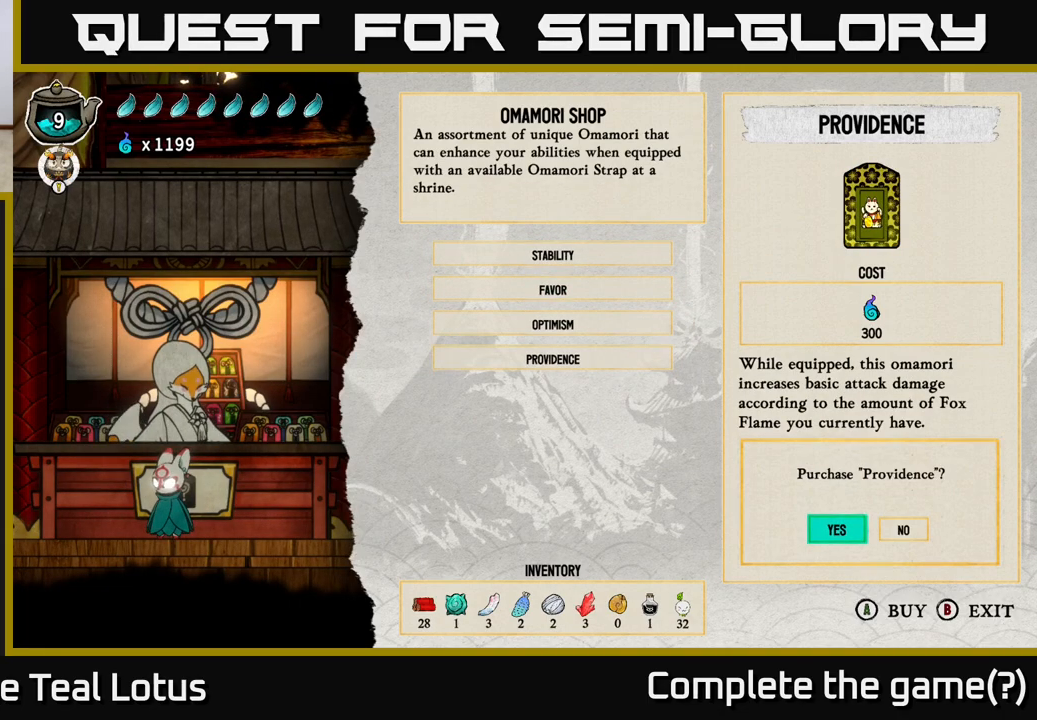
{"buttons": [], "left_stick": "center", "right_stick": "center", "events": [[50, "A", "down"], [200, "A", "up"]]}
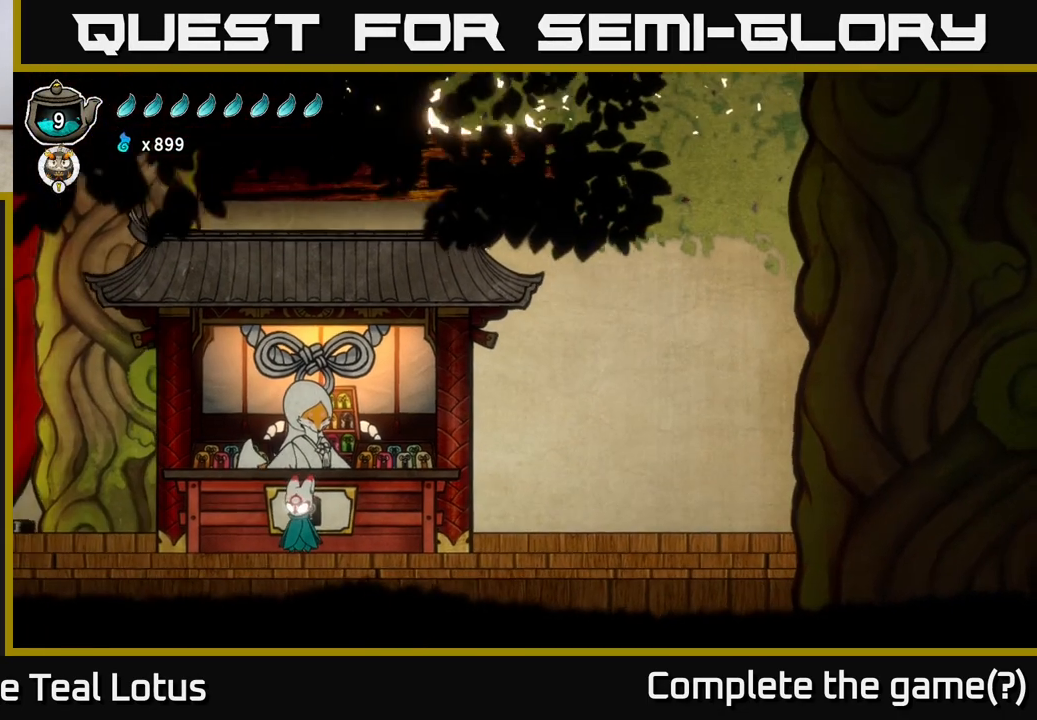
{"buttons": [], "left_stick": "center", "right_stick": "center", "events": []}
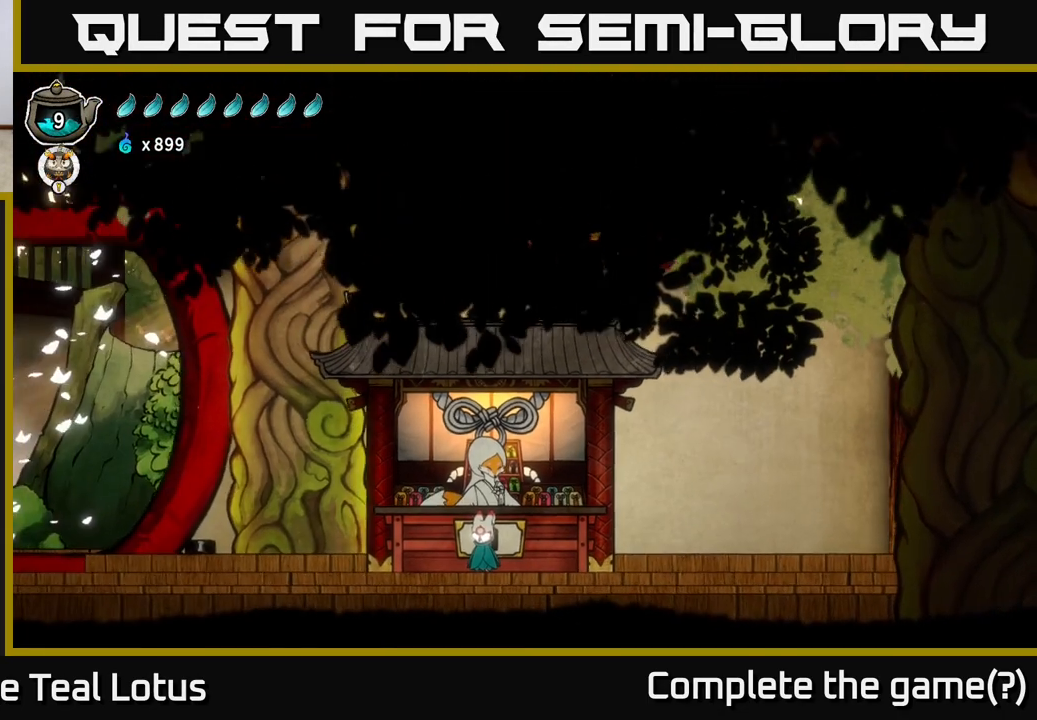
{"buttons": [], "left_stick": "center", "right_stick": "center", "events": []}
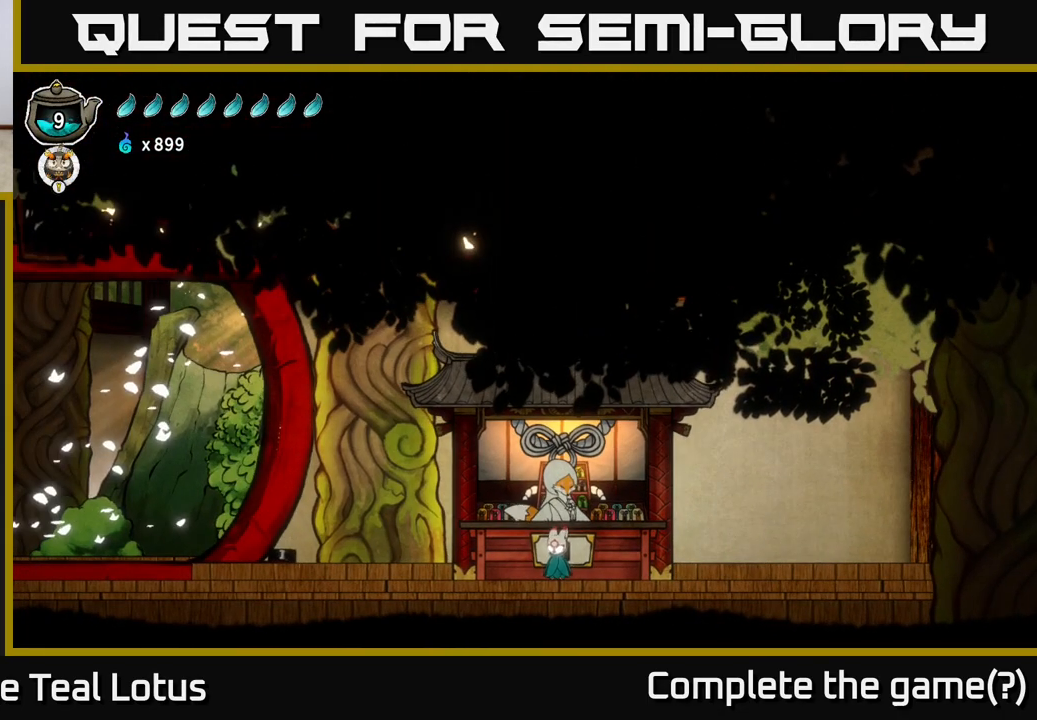
{"buttons": [], "left_stick": "center", "right_stick": "center", "events": []}
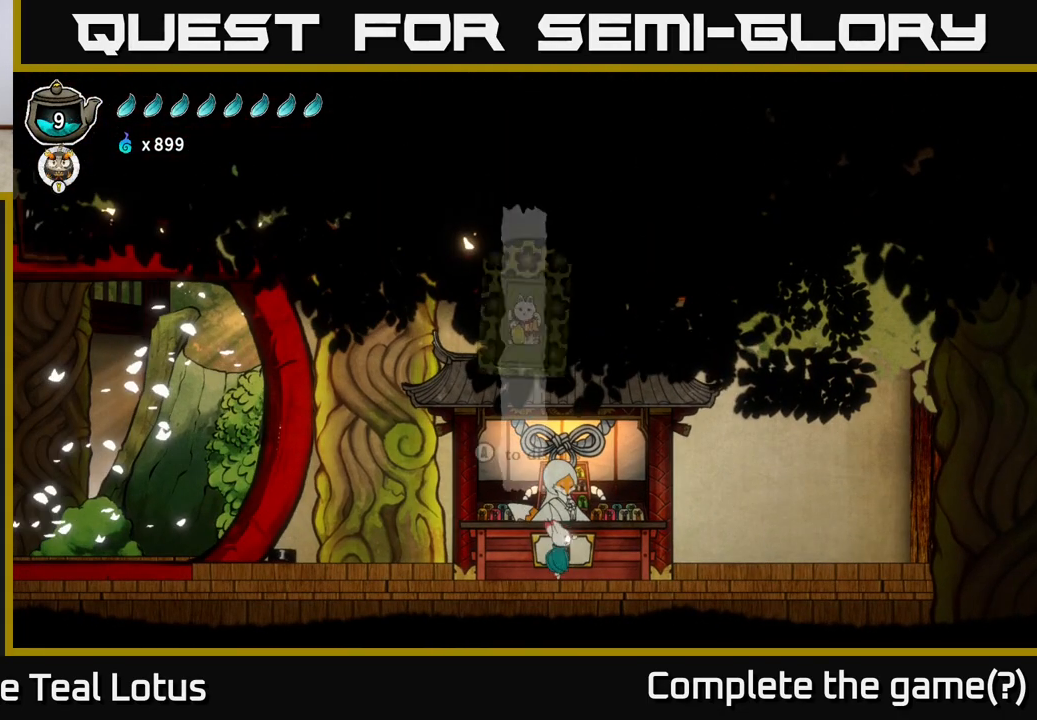
{"buttons": [], "left_stick": "center", "right_stick": "center", "events": []}
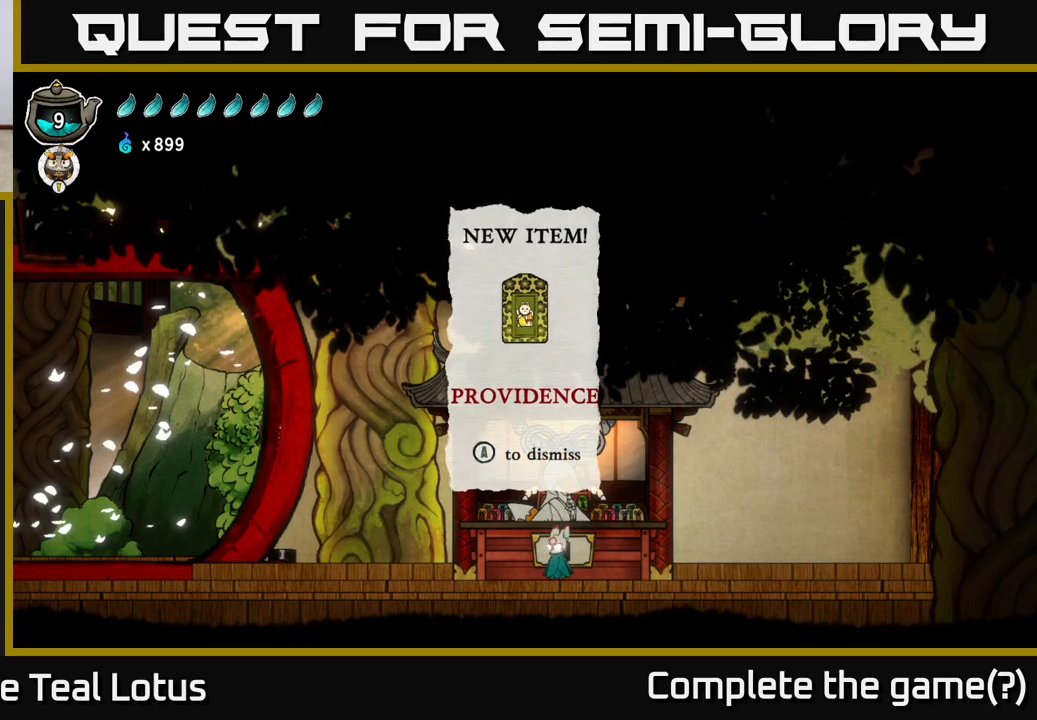
{"buttons": [], "left_stick": "center", "right_stick": "center", "events": []}
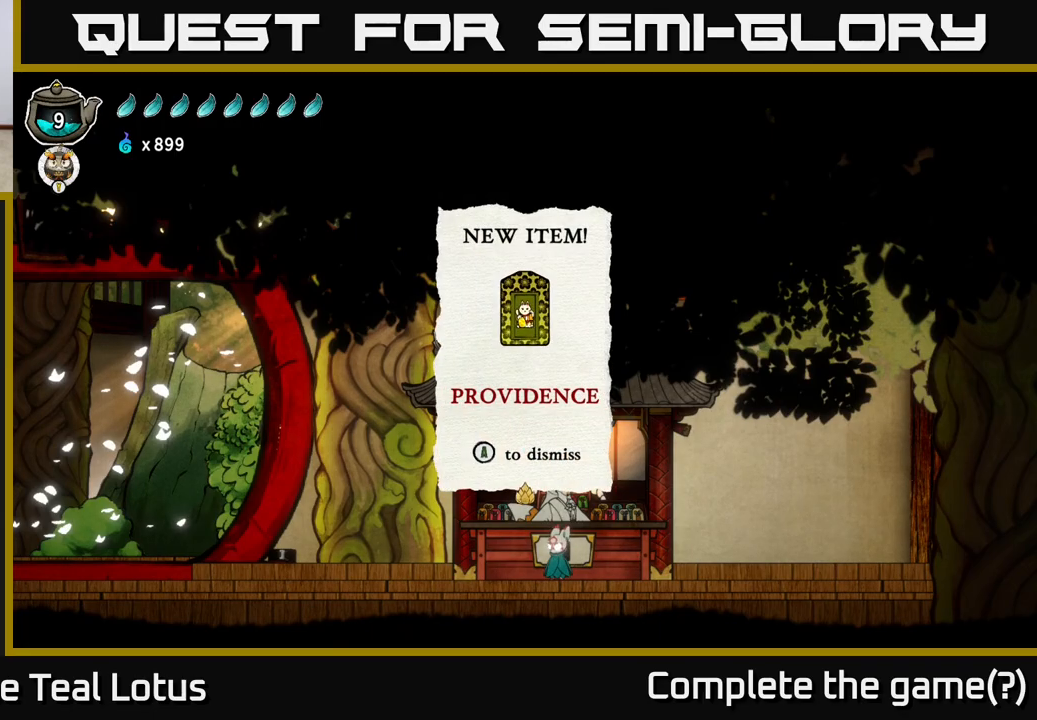
{"buttons": [], "left_stick": "center", "right_stick": "center", "events": [[150, "A", "down"], [317, "A", "up"]]}
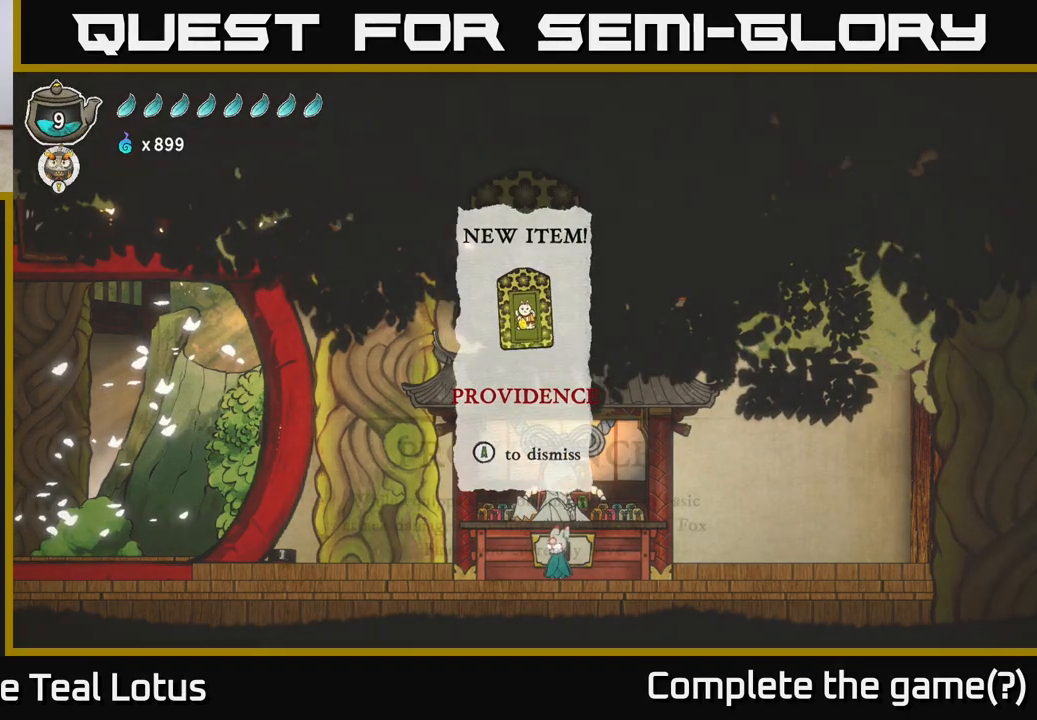
{"buttons": [], "left_stick": "center", "right_stick": "center", "events": []}
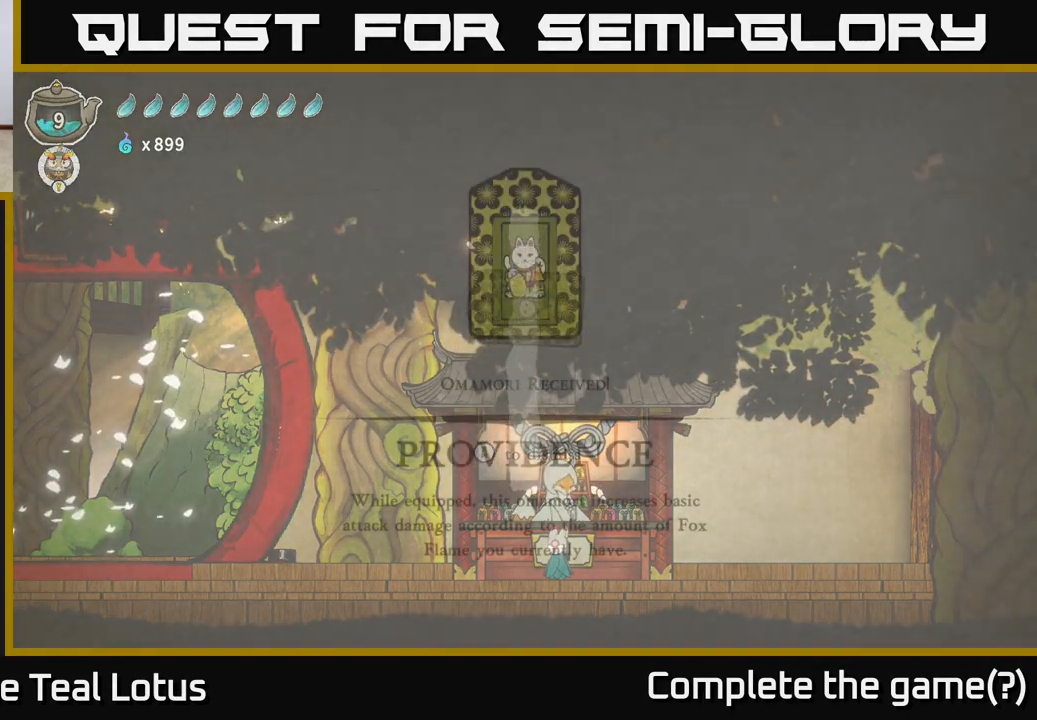
{"buttons": [], "left_stick": "center", "right_stick": "center", "events": []}
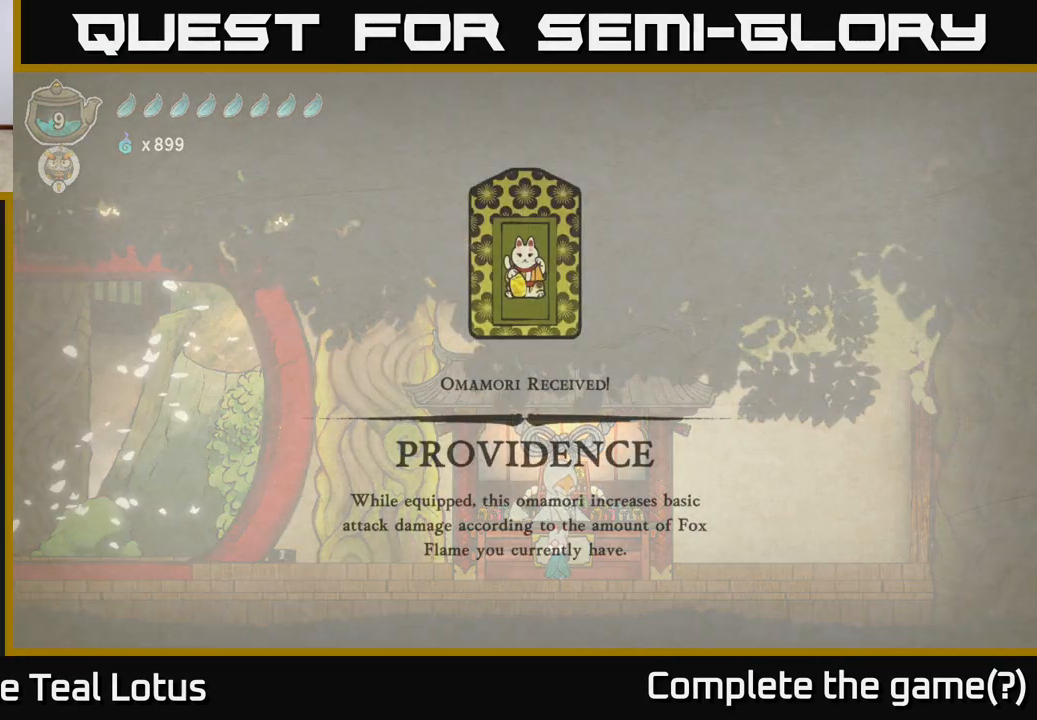
{"buttons": [], "left_stick": "center", "right_stick": "center", "events": [[300, "A", "down"], [467, "A", "up"]]}
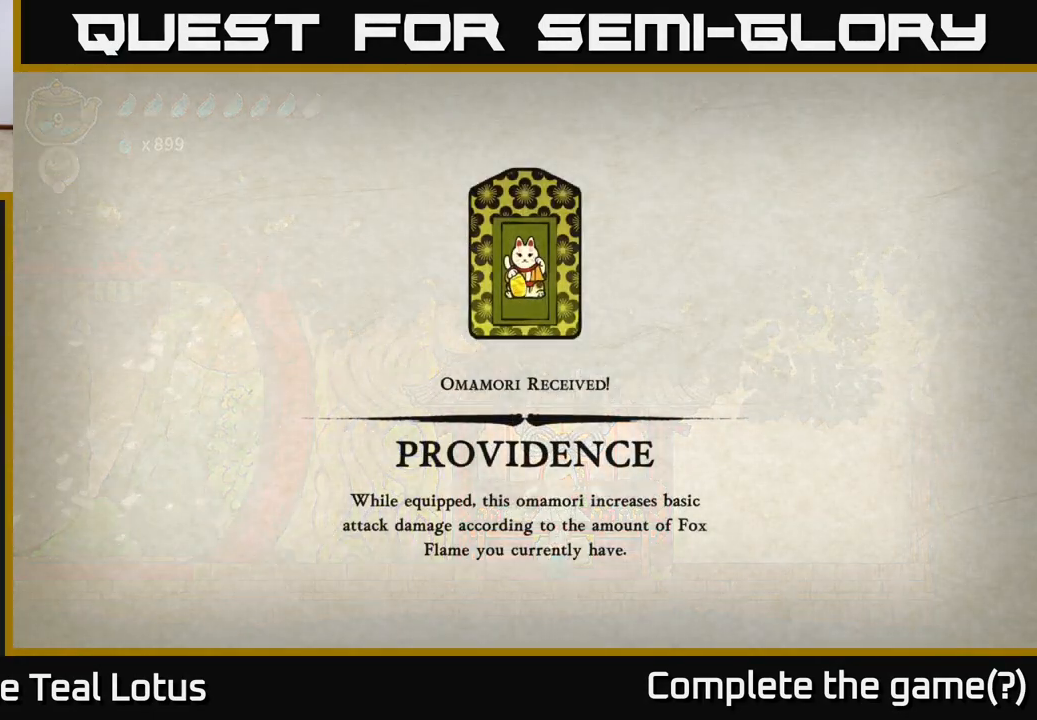
{"buttons": [], "left_stick": "center", "right_stick": "center", "events": [[267, "A", "down"], [383, "A", "up"]]}
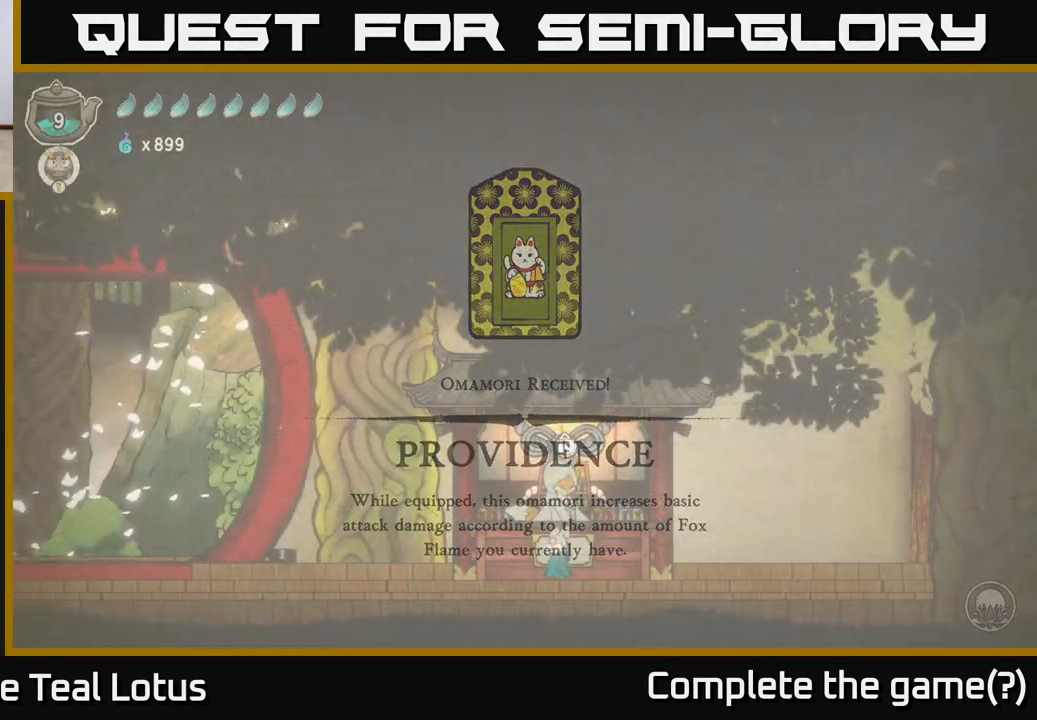
{"buttons": [], "left_stick": "center", "right_stick": "center", "events": []}
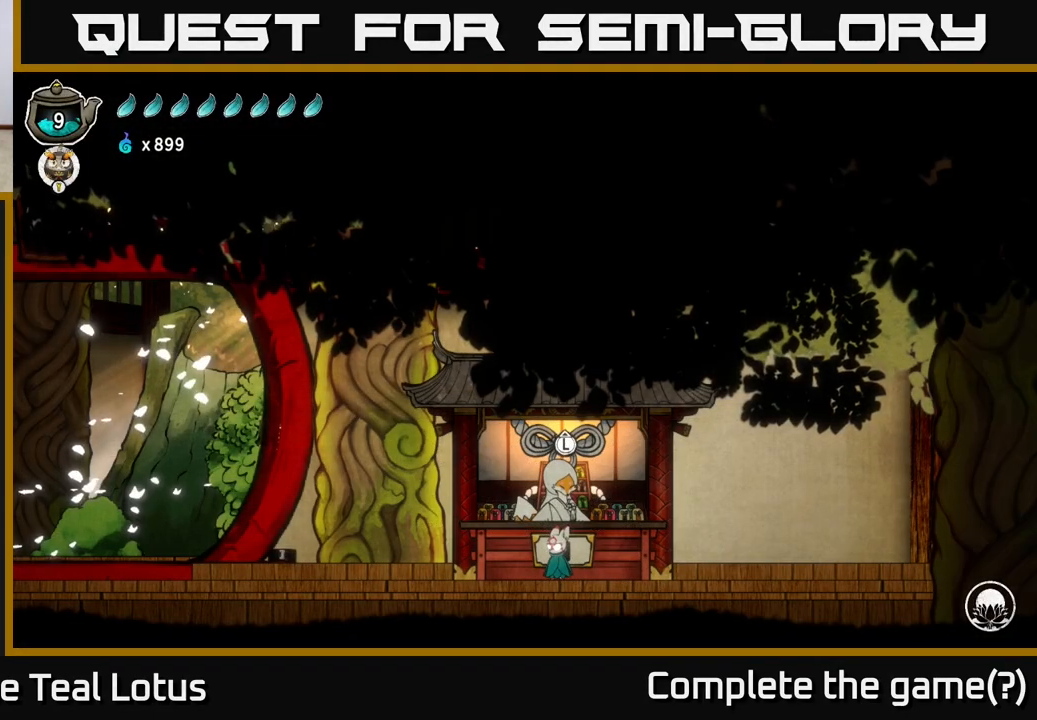
{"buttons": [], "left_stick": "up", "right_stick": "center", "events": [[217, "left_stick", "right"], [350, "left_stick", "center"], [500, "left_stick", "up"]]}
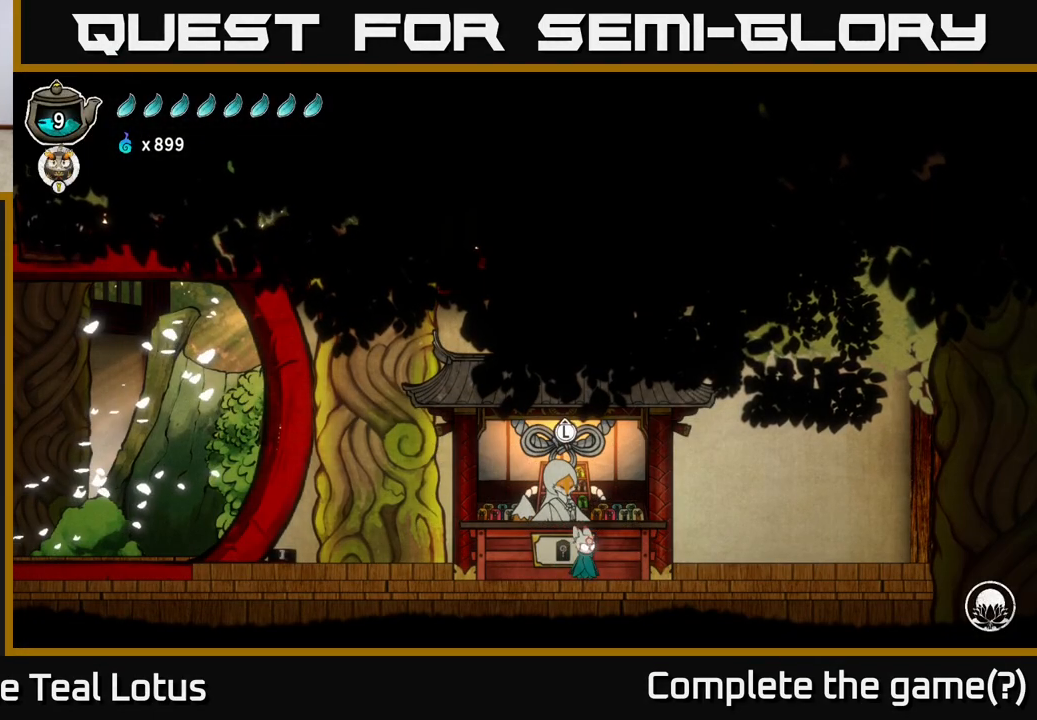
{"buttons": [], "left_stick": "center", "right_stick": "center", "events": [[150, "left_stick", "center"]]}
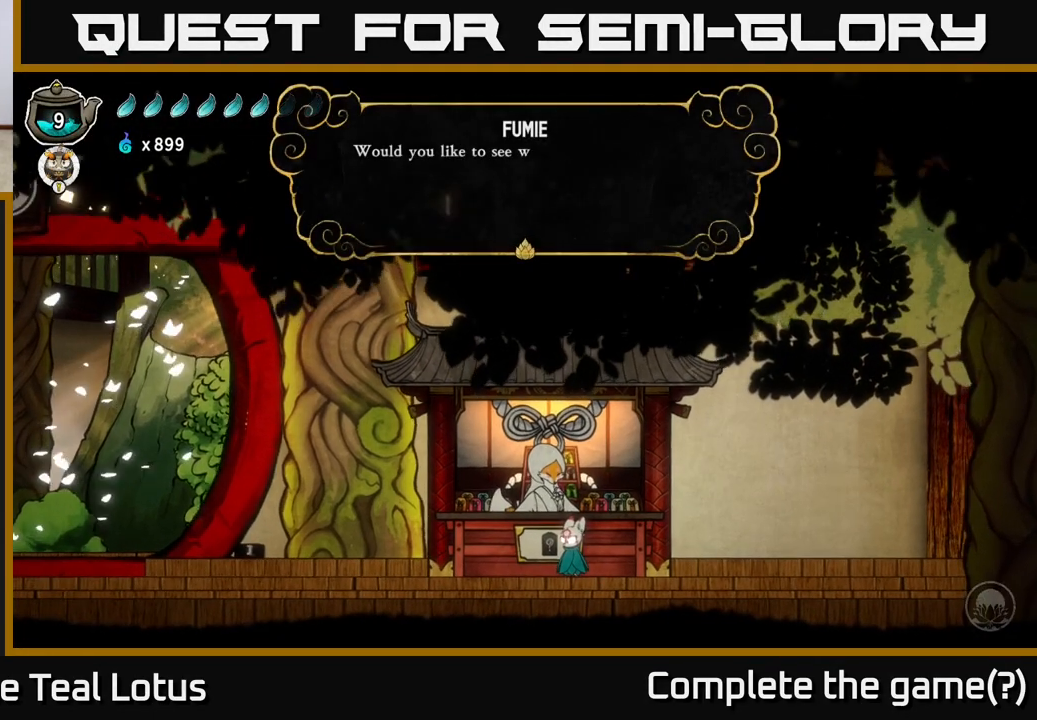
{"buttons": ["A"], "left_stick": "center", "right_stick": "center", "events": [[333, "A", "down"]]}
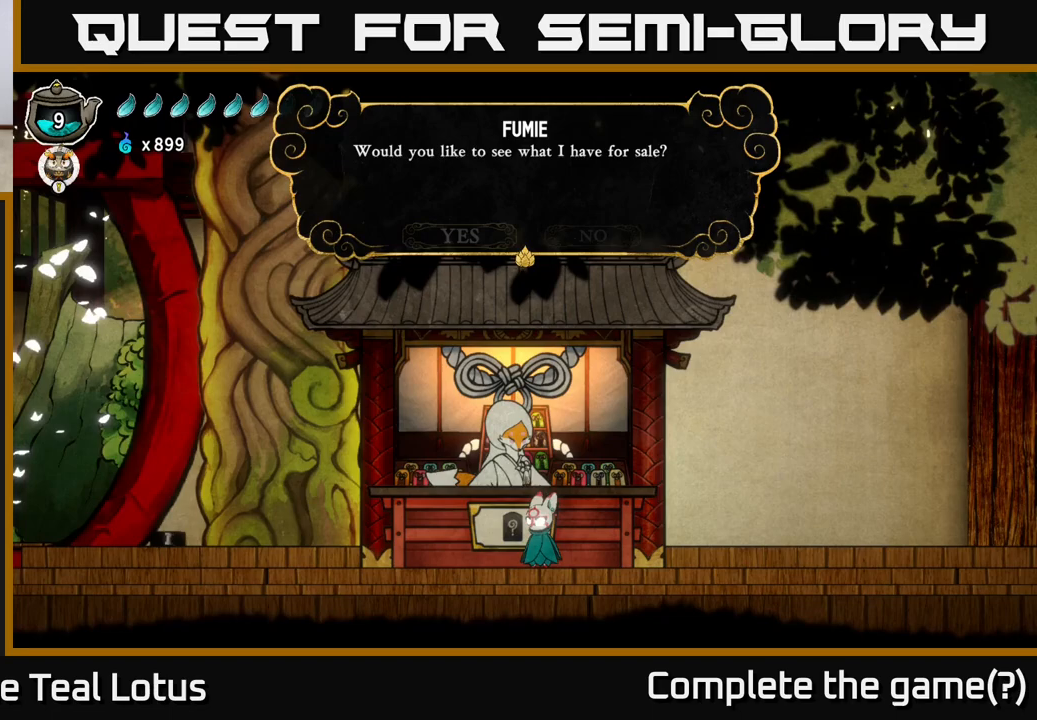
{"buttons": [], "left_stick": "center", "right_stick": "center", "events": [[17, "A", "up"]]}
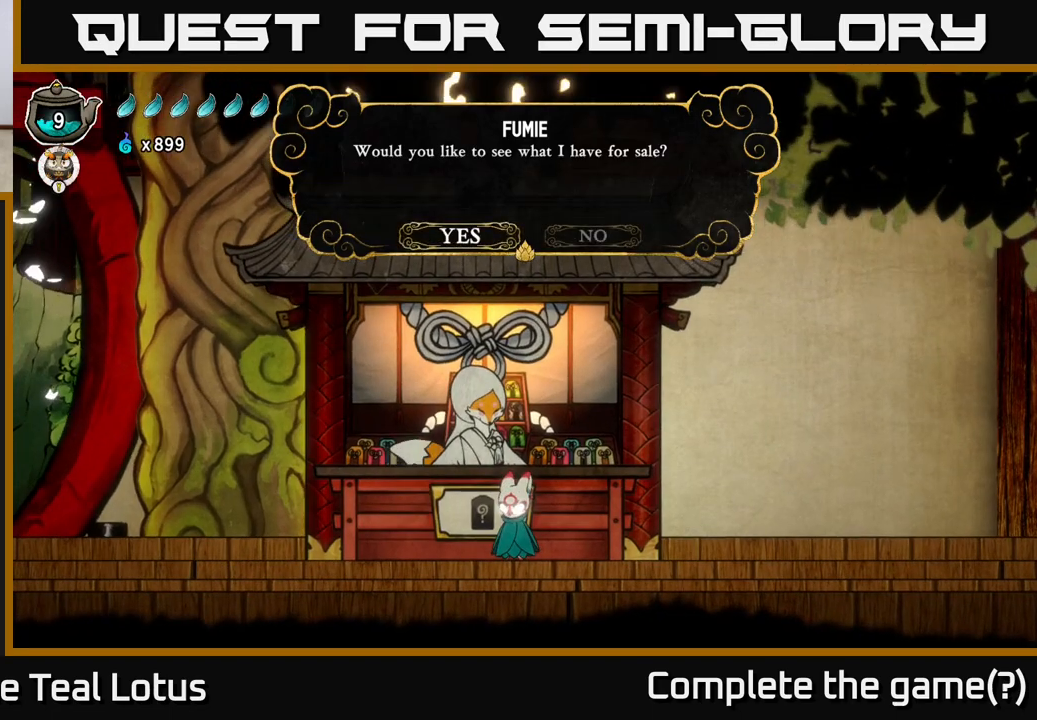
{"buttons": [], "left_stick": "center", "right_stick": "center", "events": []}
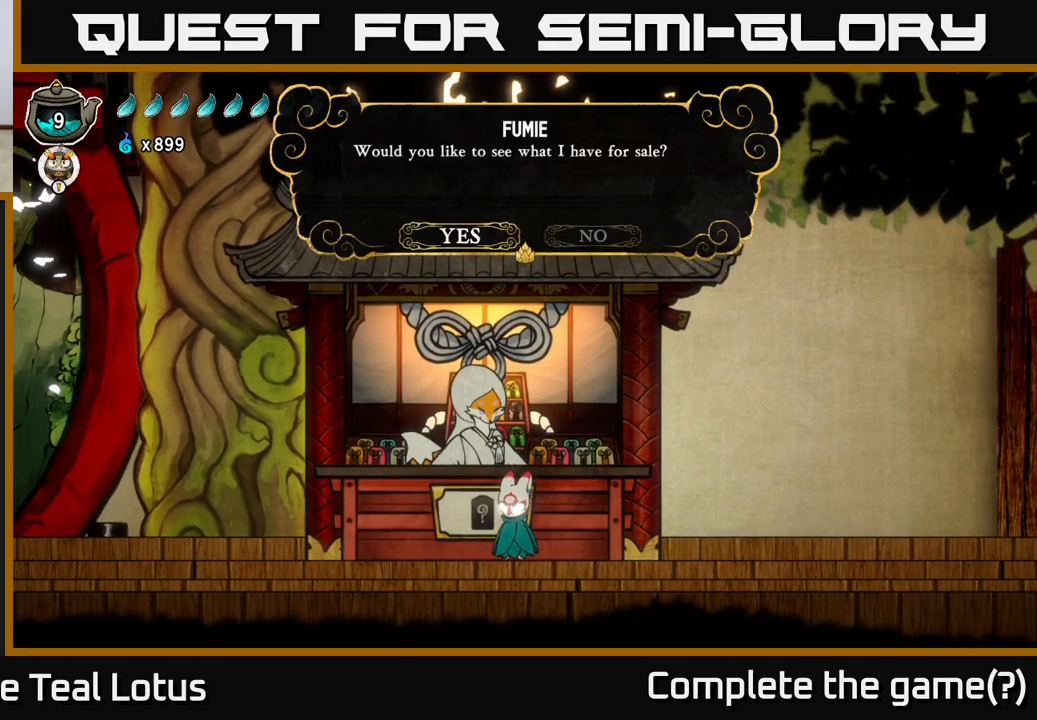
{"buttons": [], "left_stick": "center", "right_stick": "center", "events": [[33, "DPAD_RIGHT", "down"], [183, "DPAD_RIGHT", "up"], [283, "DPAD_LEFT", "down"], [433, "DPAD_LEFT", "up"]]}